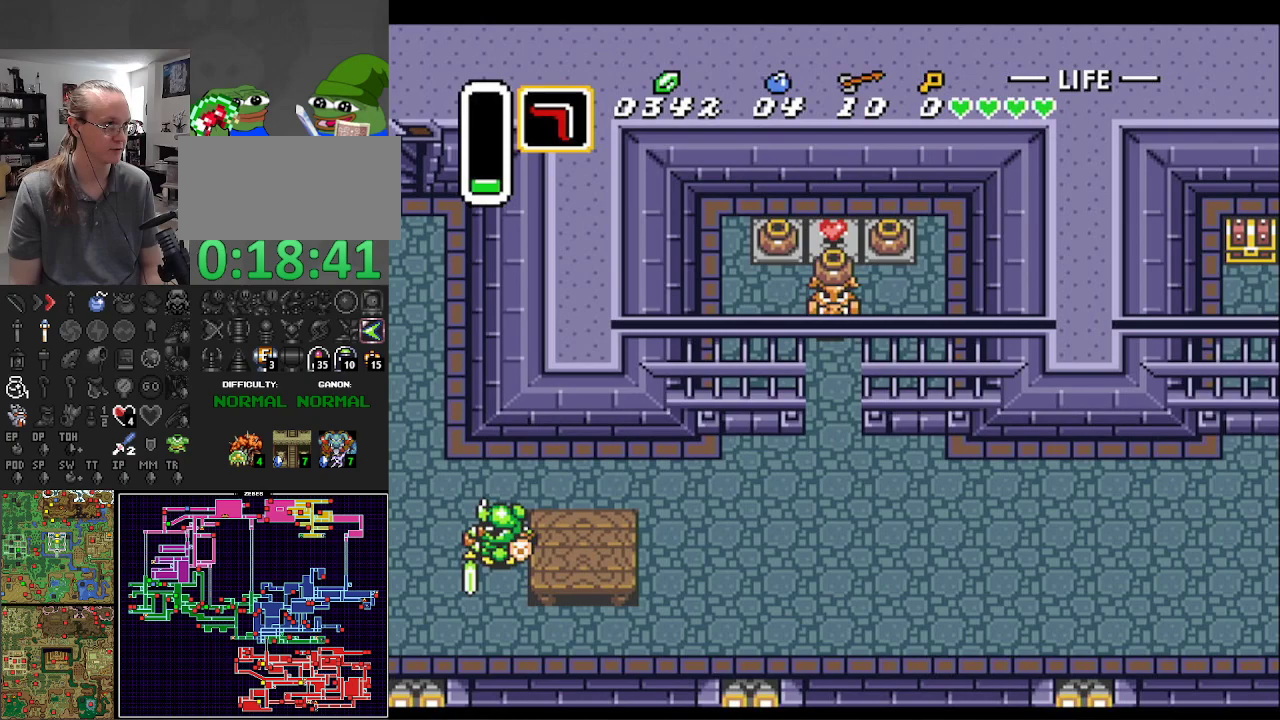
Gameplay with a controller (Nintendo layout); each line is a JSON object with the inputs held at the frame after it. "events" lists button and stick changes between this image and that frame as [ms after this image, input, new state], when the widget could be followed in between. Not read: L3 R3.
{"buttons": ["DPAD_DOWN"], "events": []}
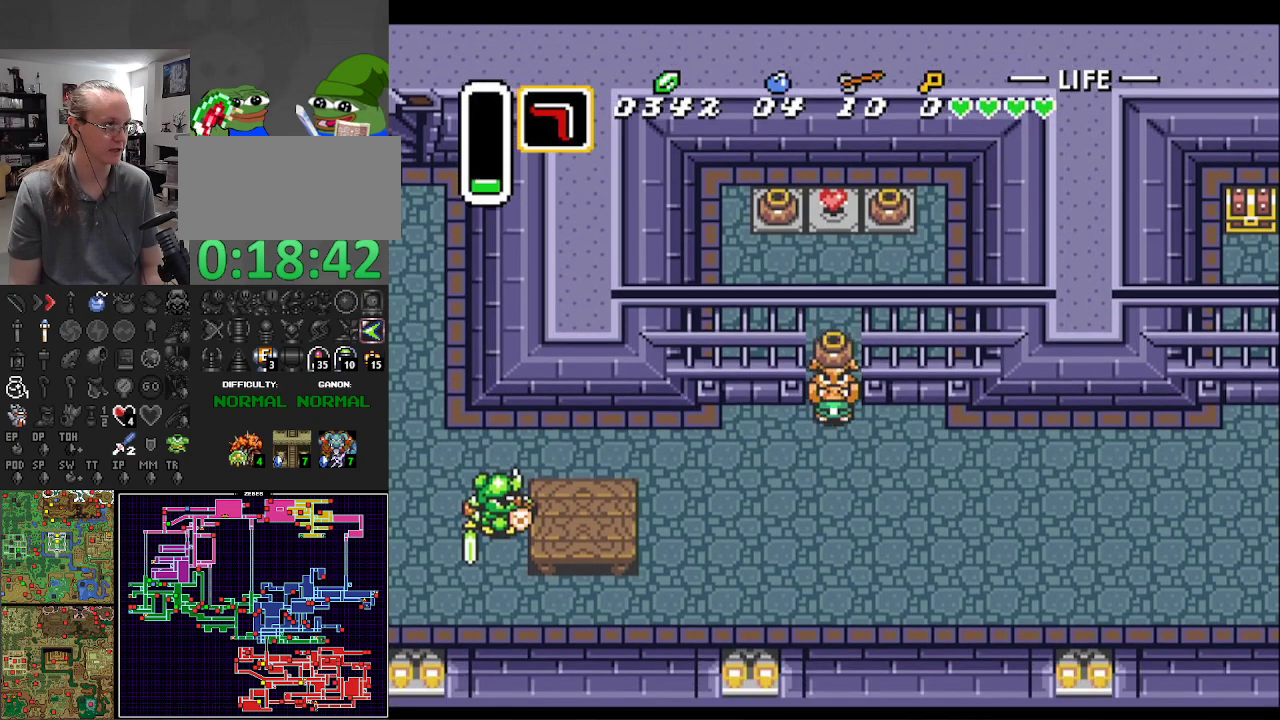
{"buttons": ["DPAD_RIGHT"], "events": [[100, "DPAD_RIGHT", "down"], [167, "DPAD_DOWN", "up"]]}
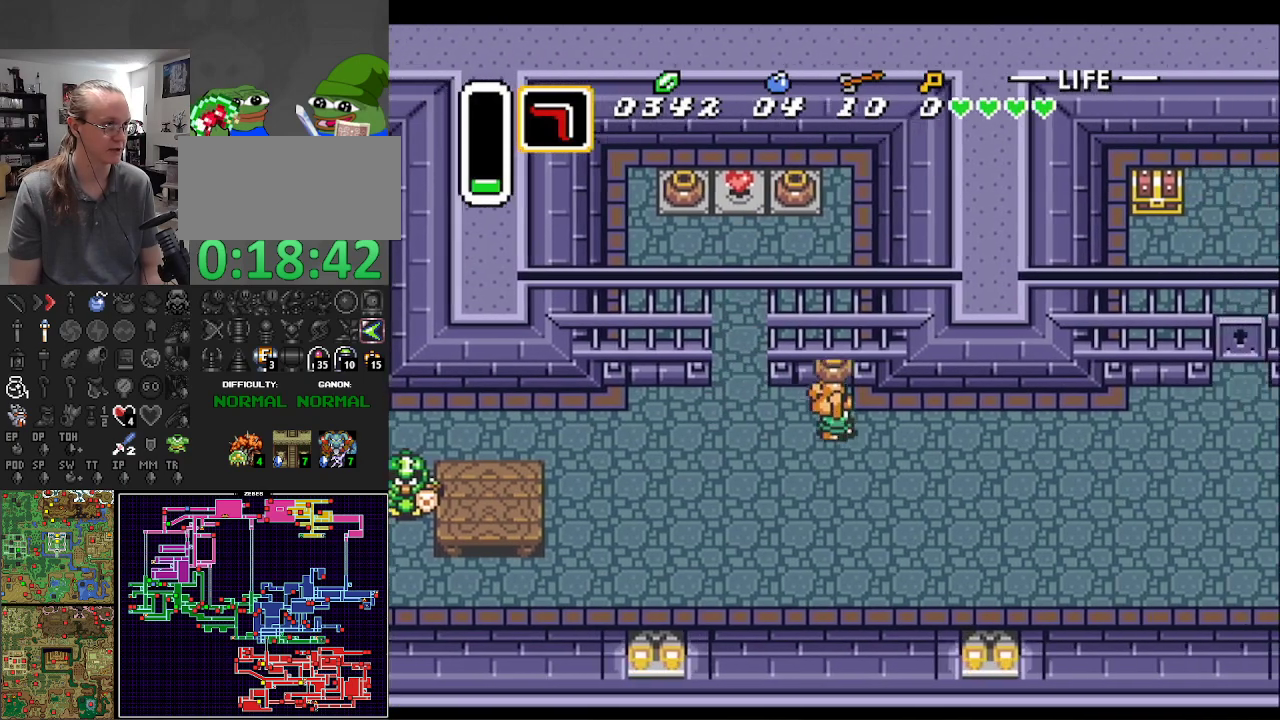
{"buttons": ["DPAD_RIGHT"], "events": []}
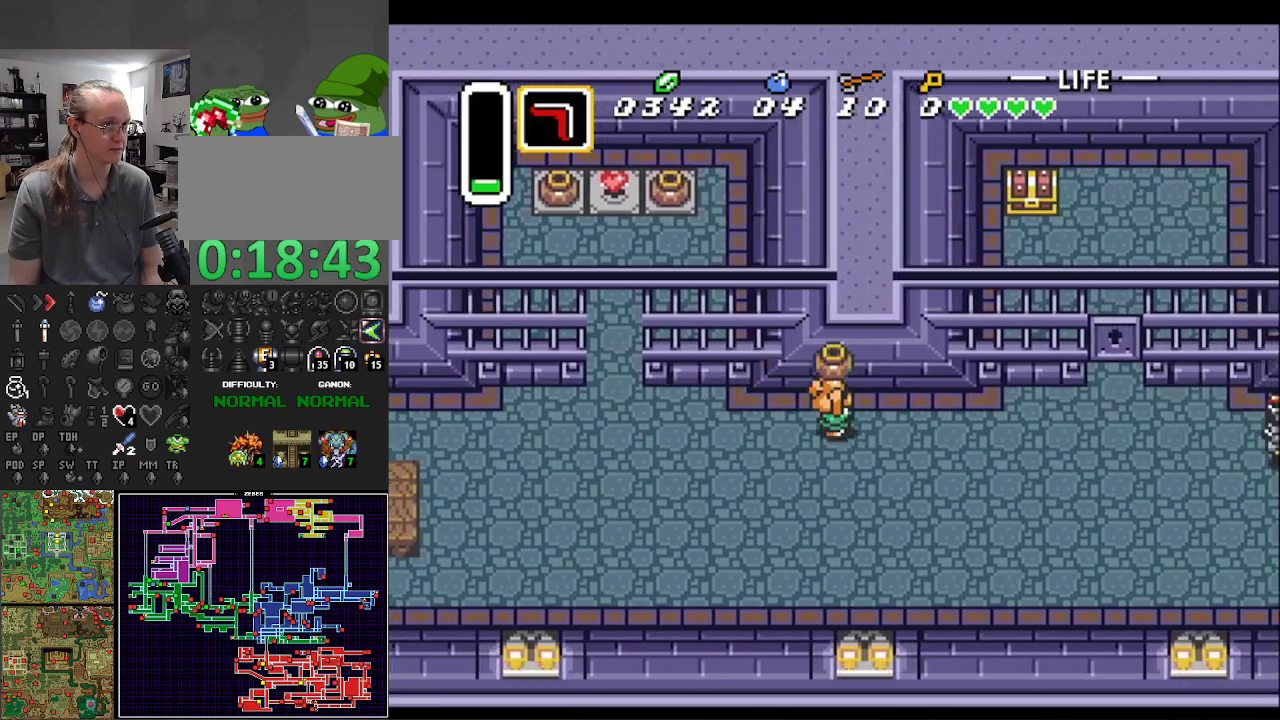
{"buttons": ["DPAD_DOWN", "DPAD_RIGHT"], "events": [[500, "DPAD_DOWN", "down"]]}
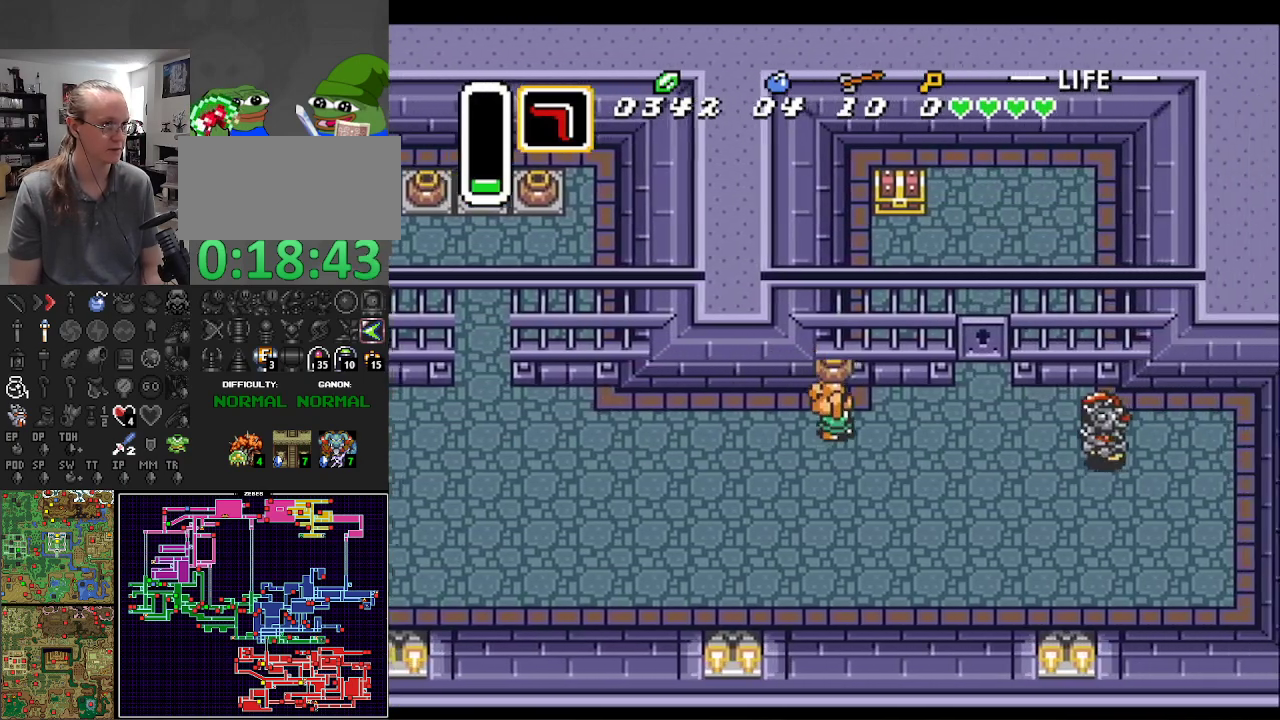
{"buttons": ["DPAD_RIGHT"], "events": [[133, "DPAD_DOWN", "up"], [267, "A", "down"], [483, "A", "up"]]}
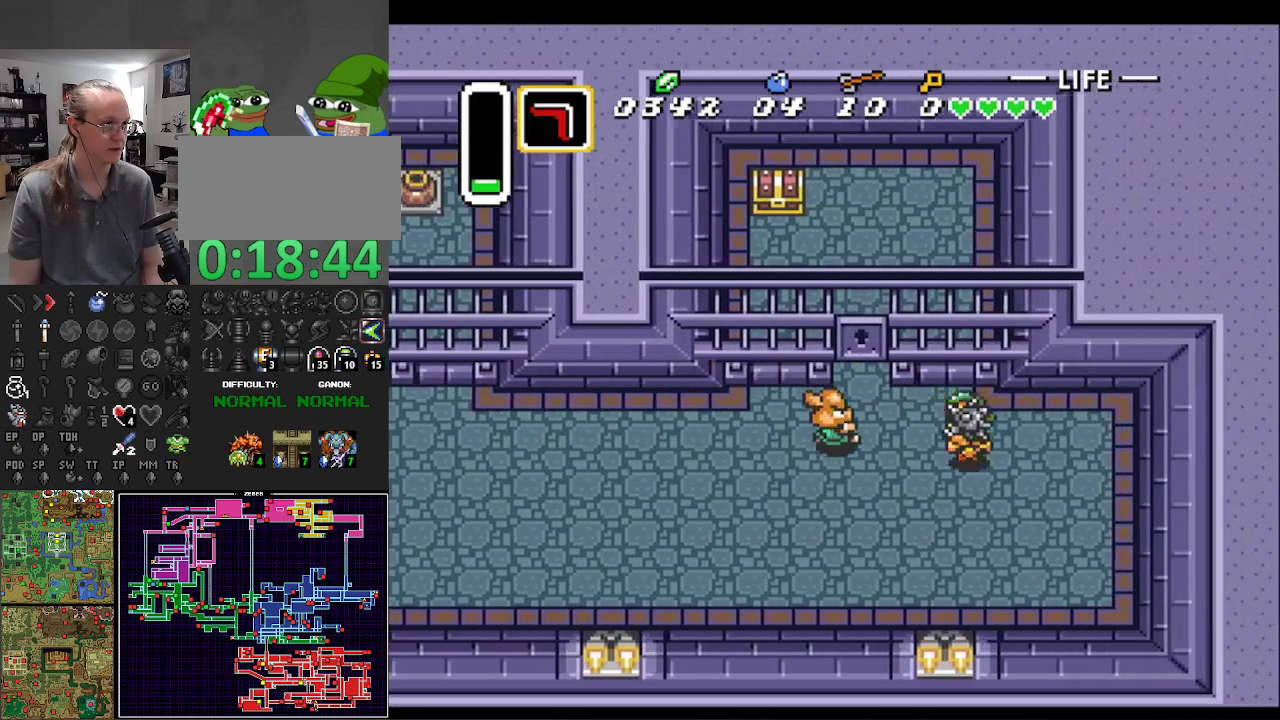
{"buttons": ["DPAD_RIGHT"], "events": []}
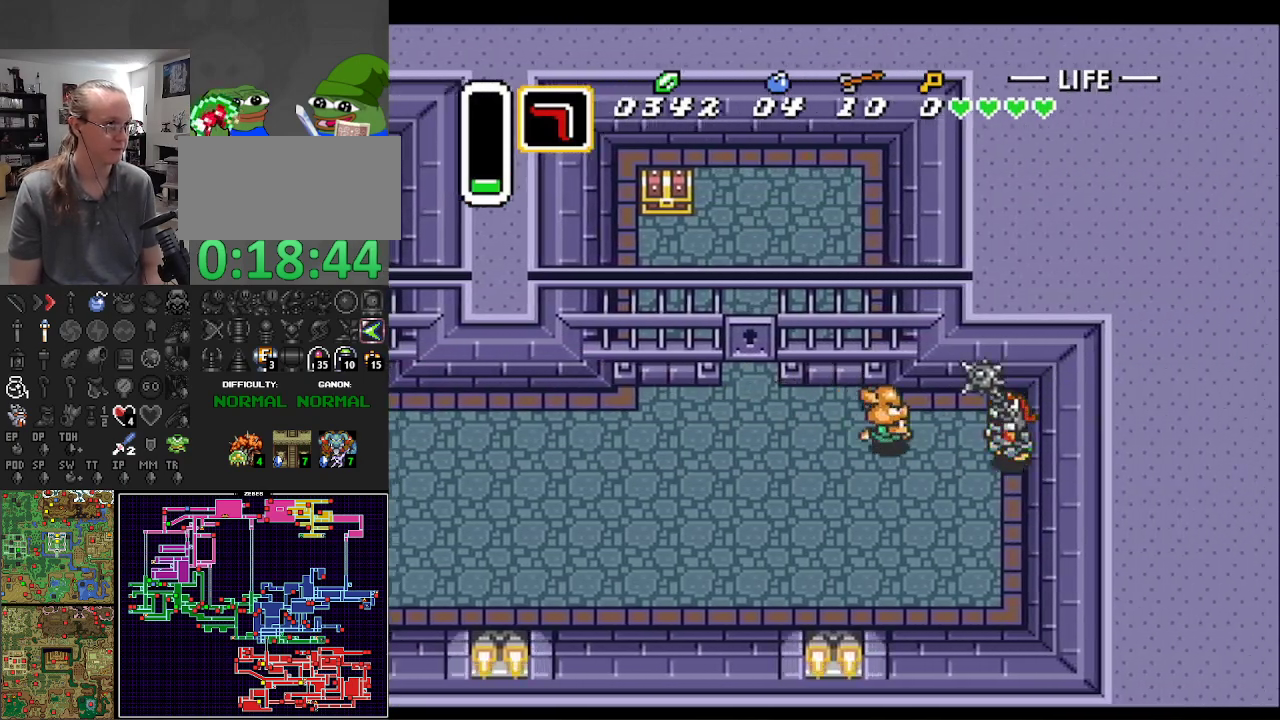
{"buttons": ["DPAD_LEFT"], "events": [[17, "B", "down"], [217, "B", "up"], [233, "DPAD_RIGHT", "up"], [233, "DPAD_UP", "down"], [250, "DPAD_LEFT", "down"], [250, "DPAD_UP", "up"]]}
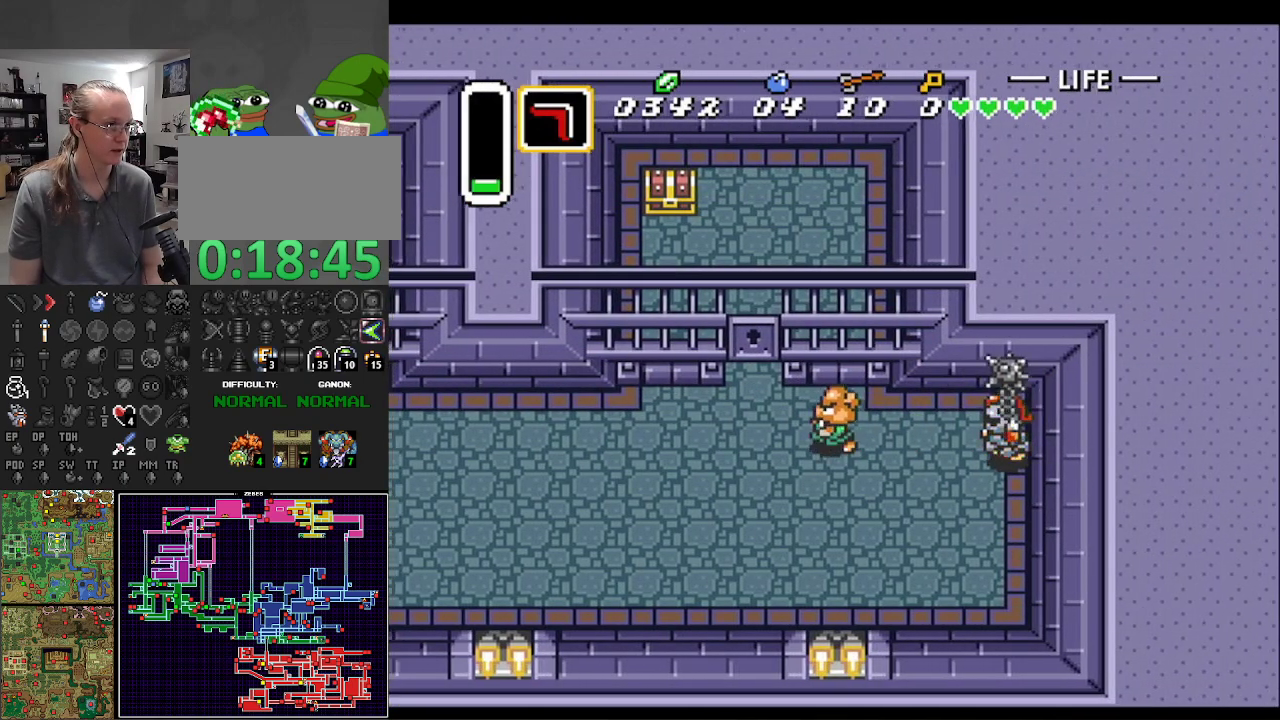
{"buttons": ["DPAD_RIGHT"], "events": [[350, "DPAD_LEFT", "up"], [367, "DPAD_RIGHT", "down"]]}
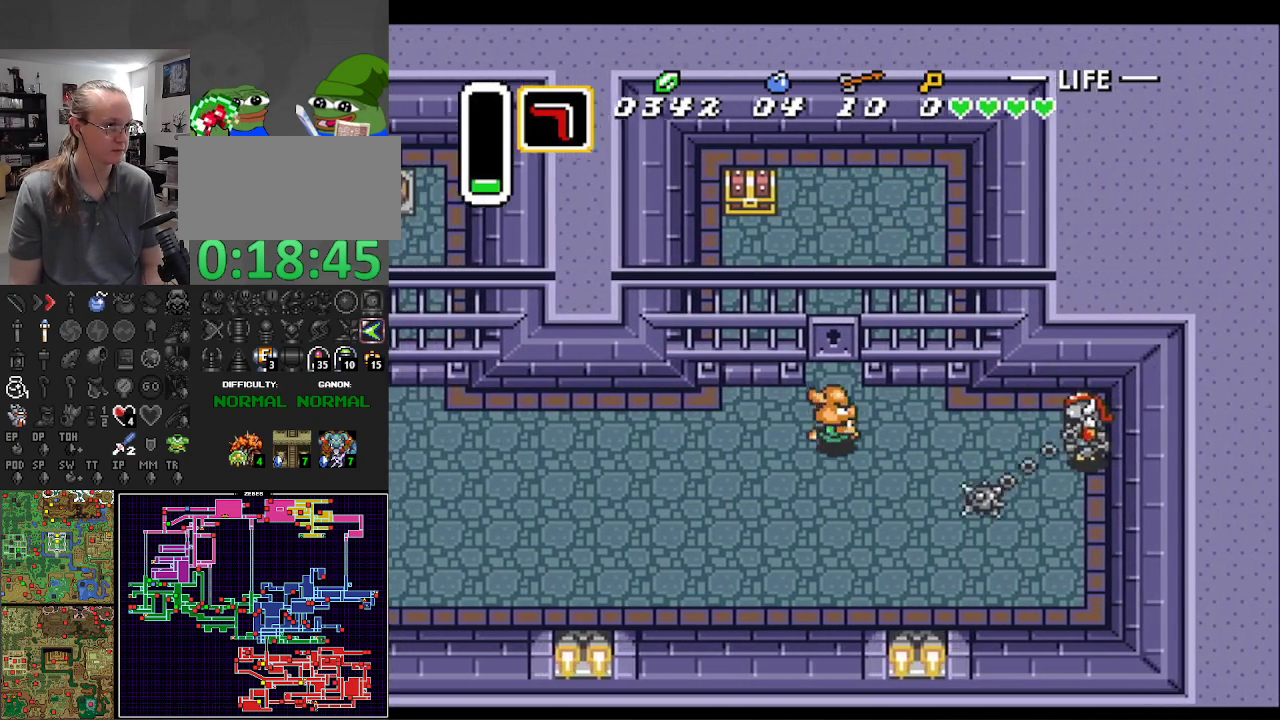
{"buttons": ["B", "DPAD_RIGHT"], "events": [[450, "B", "down"]]}
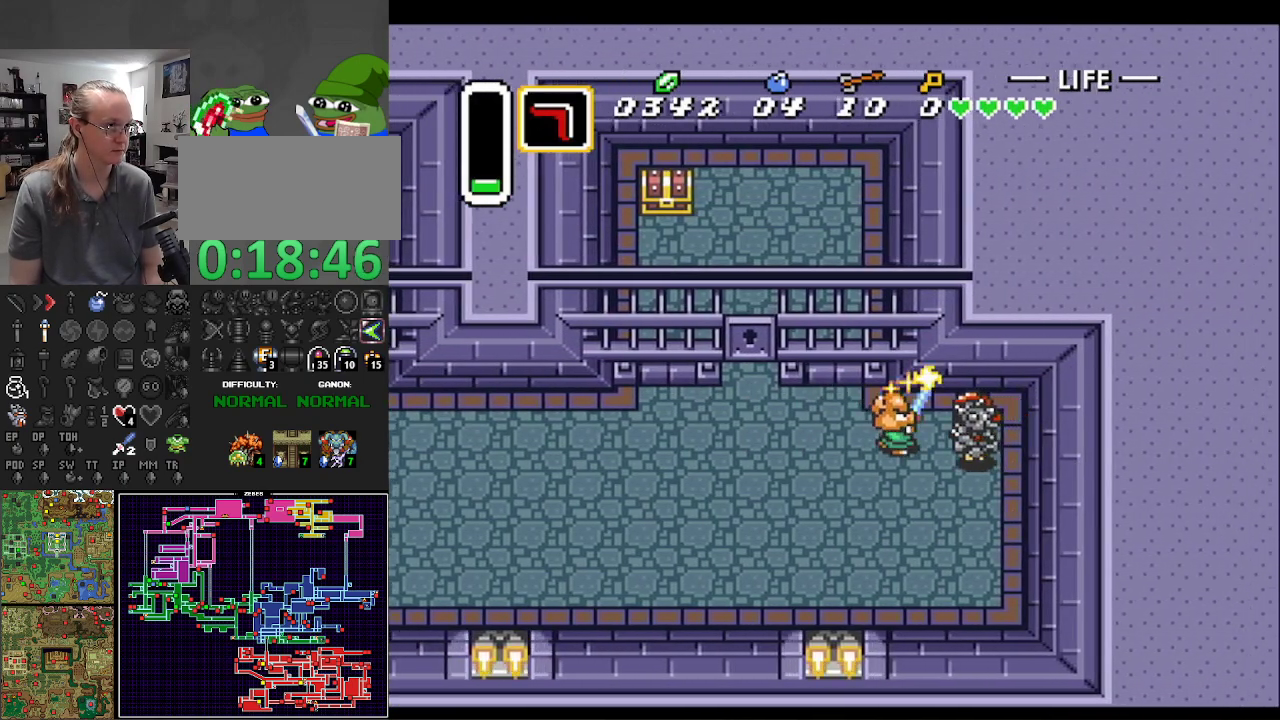
{"buttons": [], "events": [[117, "B", "up"], [367, "B", "down"], [367, "DPAD_RIGHT", "up"], [500, "B", "up"]]}
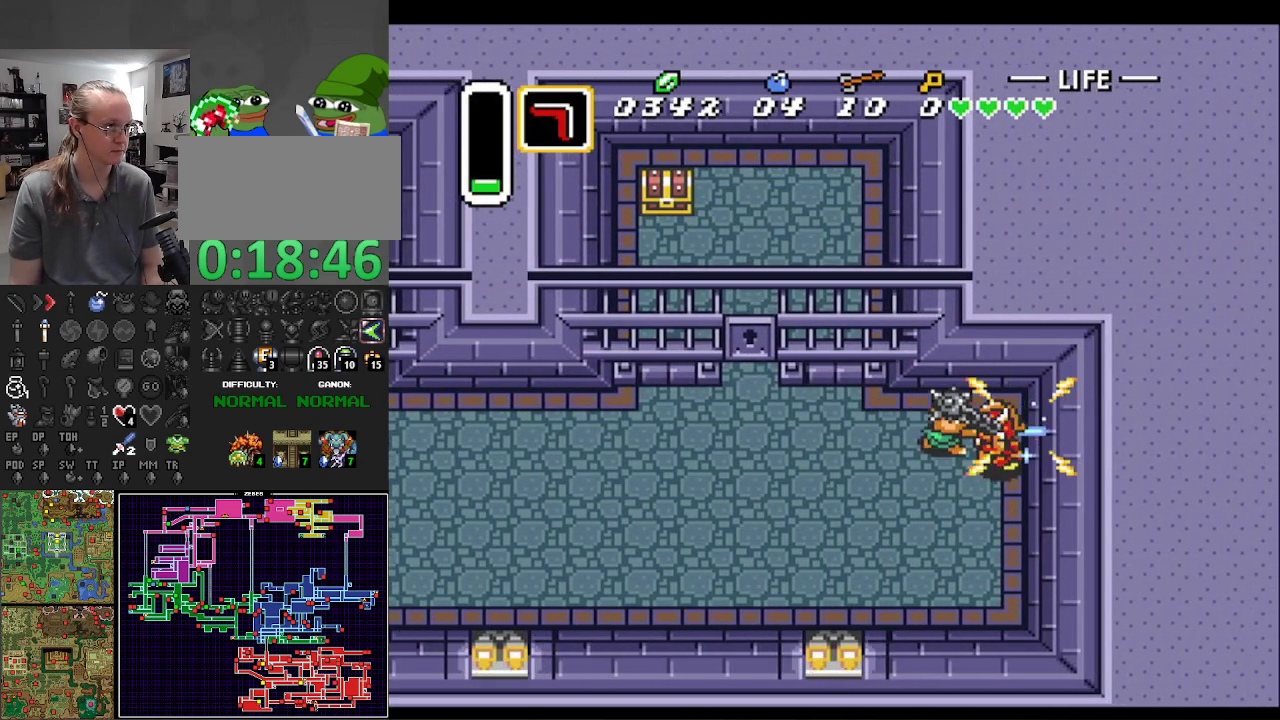
{"buttons": [], "events": [[300, "B", "down"], [483, "B", "up"]]}
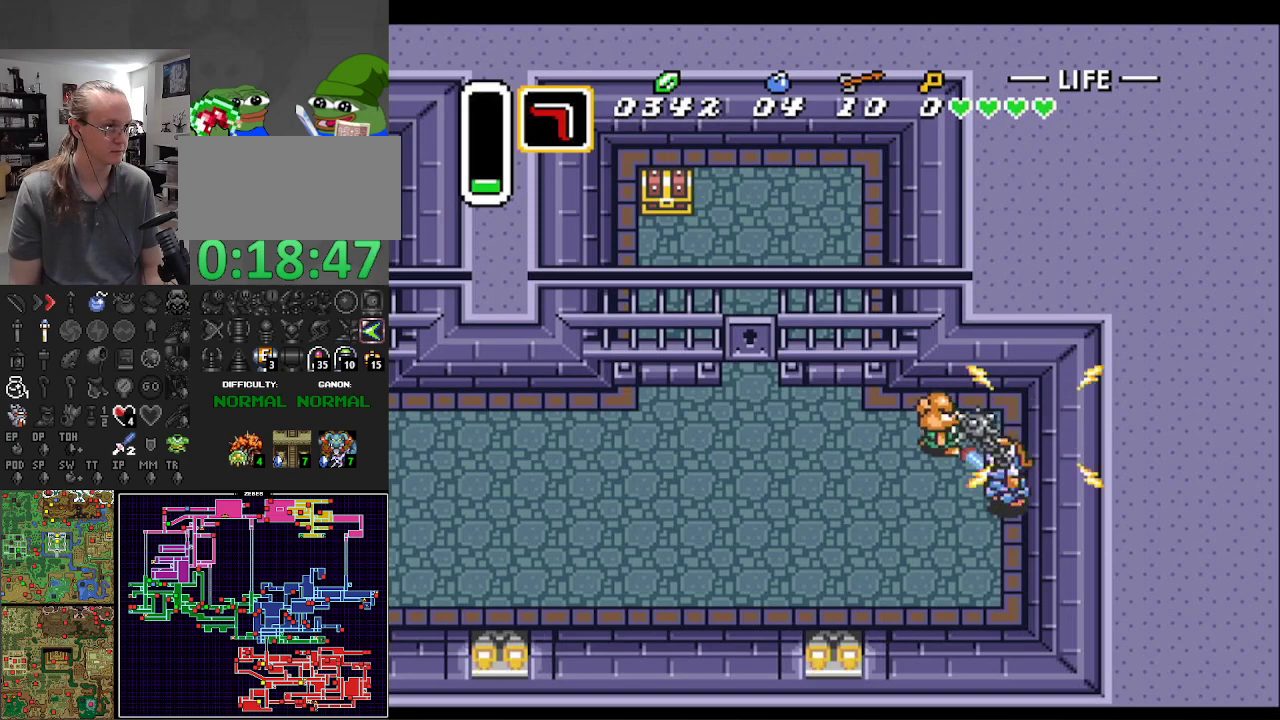
{"buttons": ["DPAD_LEFT"], "events": [[200, "DPAD_LEFT", "down"]]}
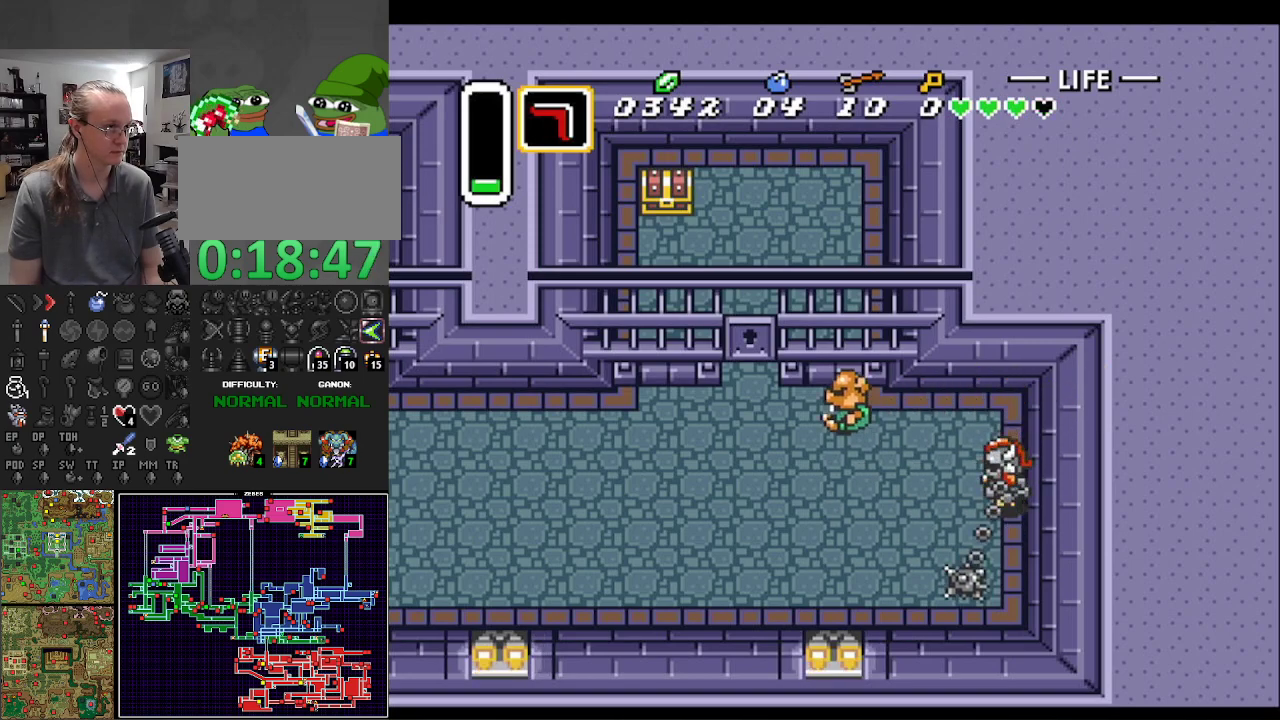
{"buttons": ["DPAD_RIGHT"], "events": [[117, "DPAD_DOWN", "down"], [133, "DPAD_LEFT", "up"], [167, "DPAD_RIGHT", "down"], [433, "DPAD_DOWN", "up"]]}
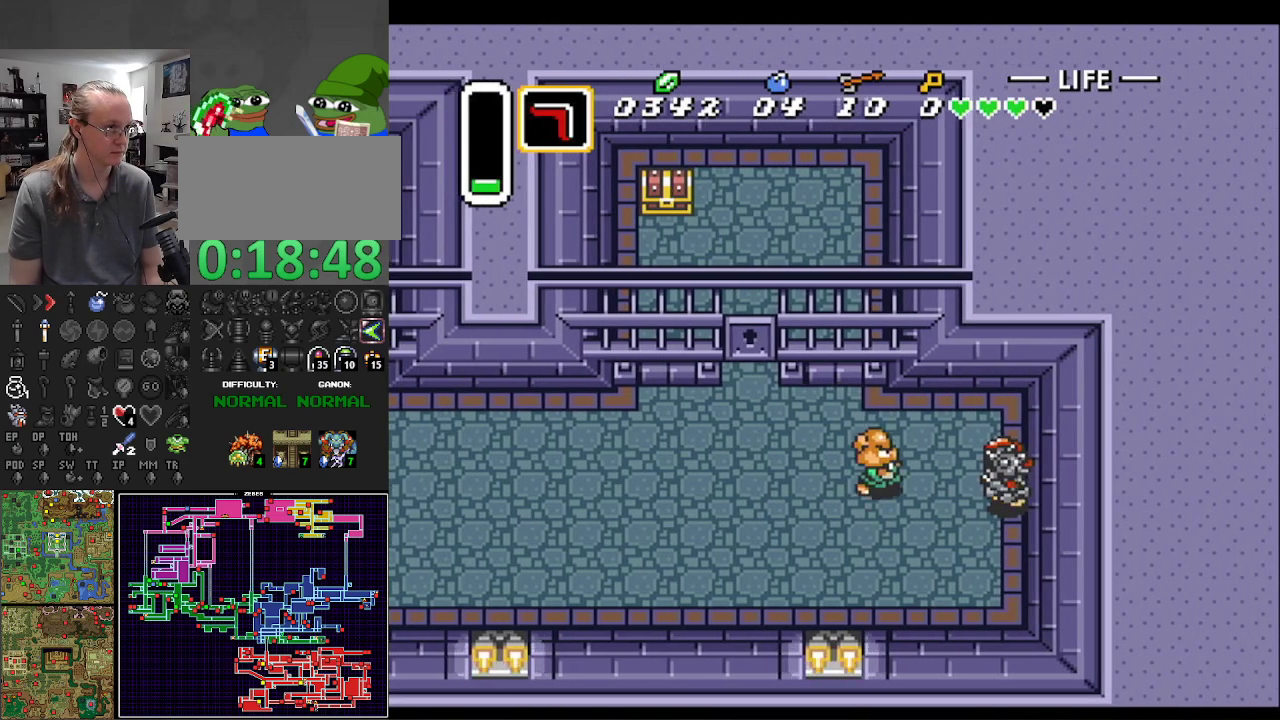
{"buttons": ["DPAD_RIGHT"], "events": [[133, "B", "down"], [300, "B", "up"]]}
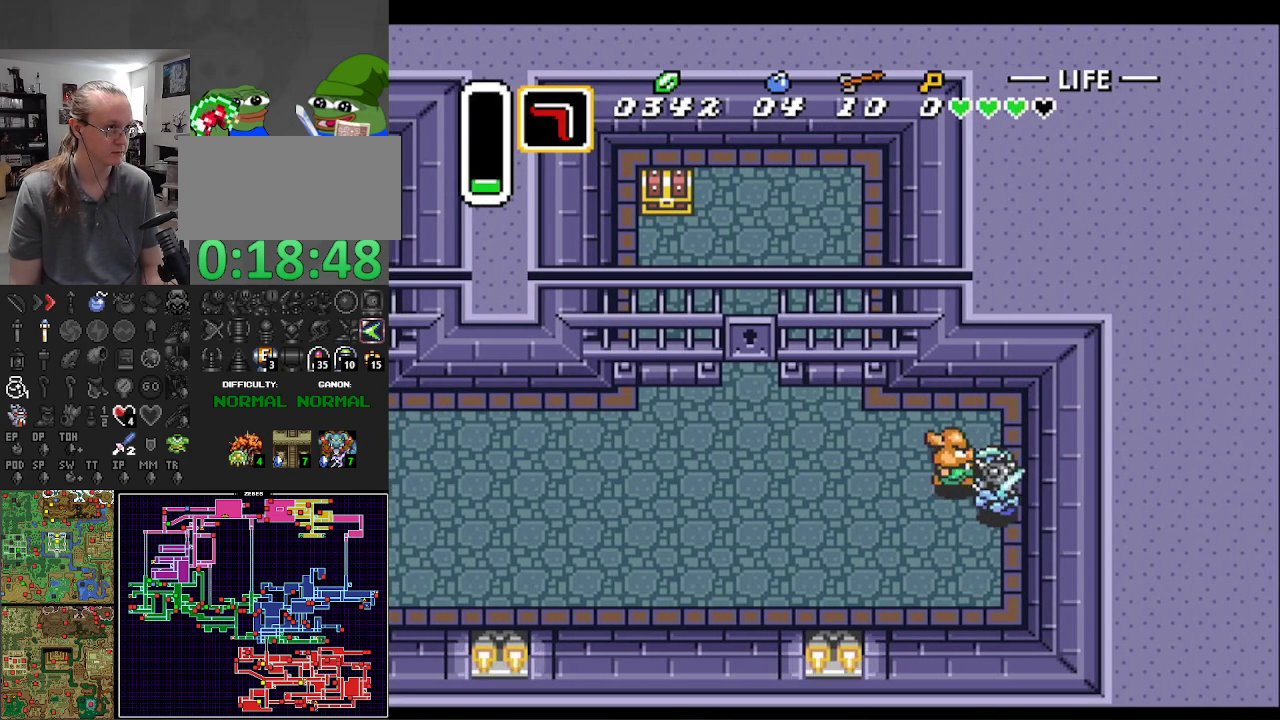
{"buttons": [], "events": [[33, "DPAD_RIGHT", "up"], [383, "DPAD_RIGHT", "down"], [433, "DPAD_RIGHT", "up"]]}
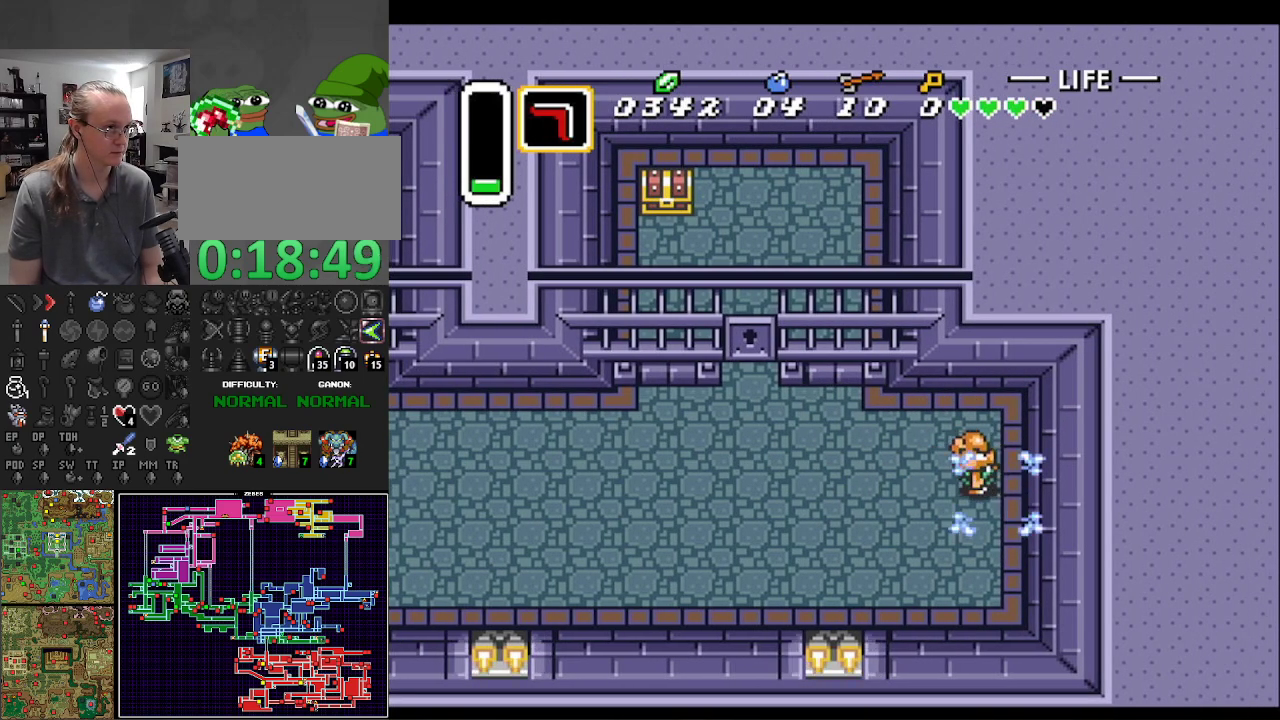
{"buttons": [], "events": []}
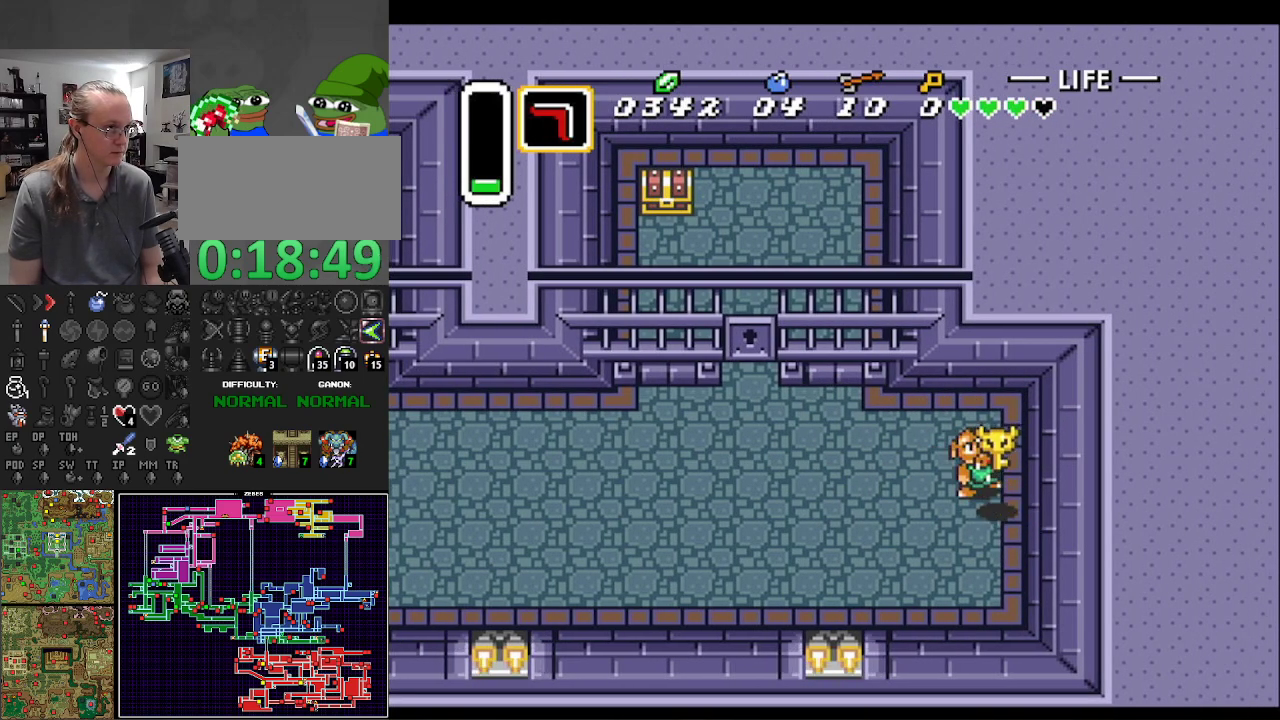
{"buttons": ["DPAD_UP", "DPAD_LEFT"], "events": [[17, "DPAD_UP", "down"], [67, "DPAD_LEFT", "down"], [217, "DPAD_UP", "up"], [317, "DPAD_UP", "down"]]}
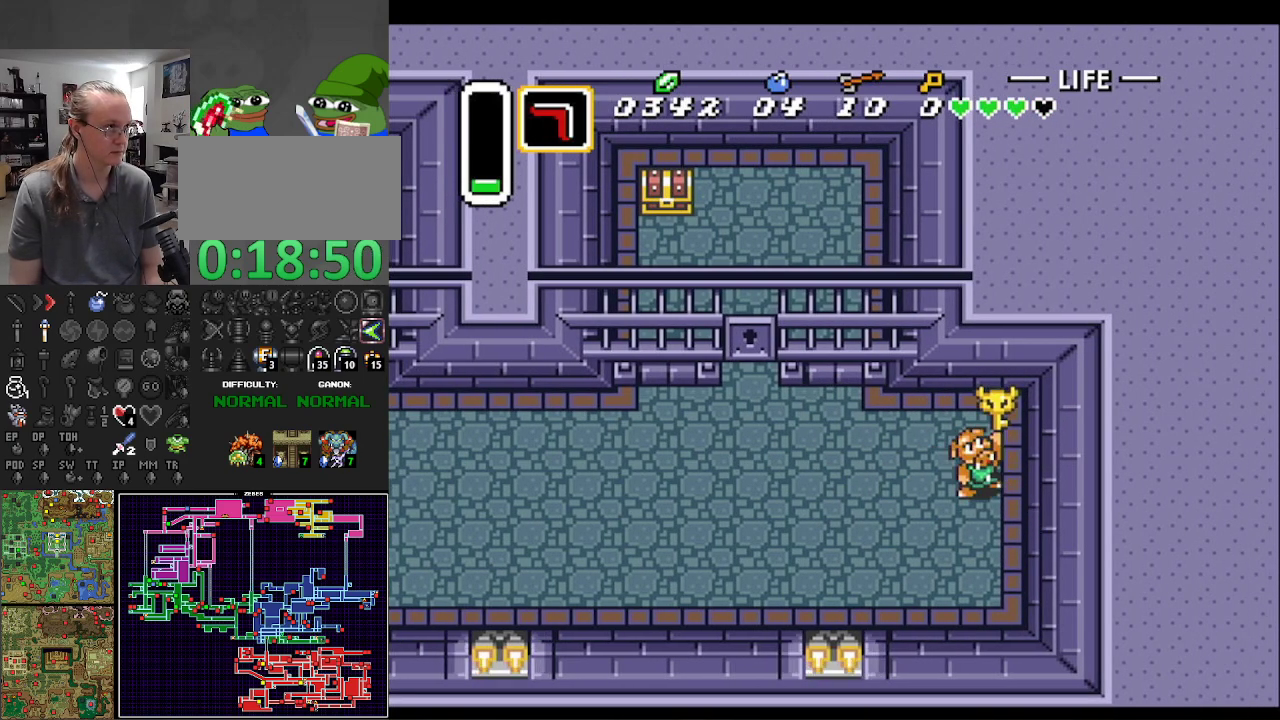
{"buttons": ["DPAD_UP", "DPAD_LEFT"], "events": []}
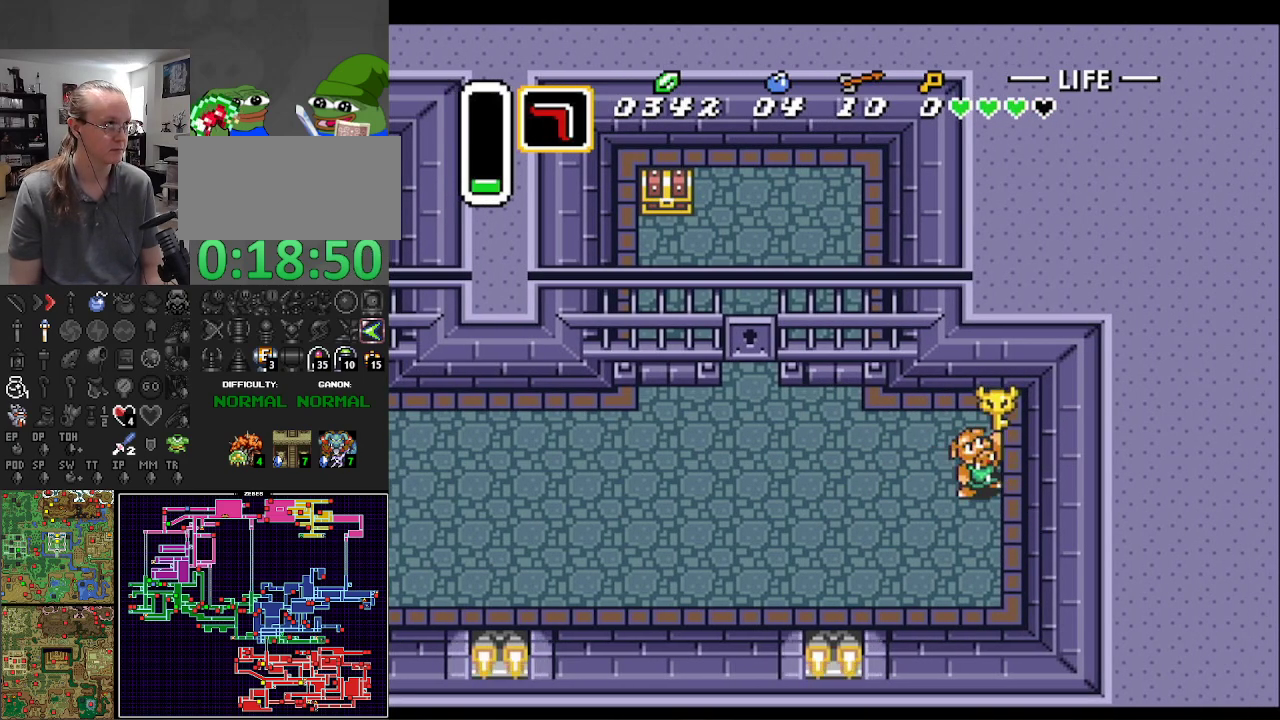
{"buttons": ["DPAD_UP", "DPAD_LEFT"], "events": []}
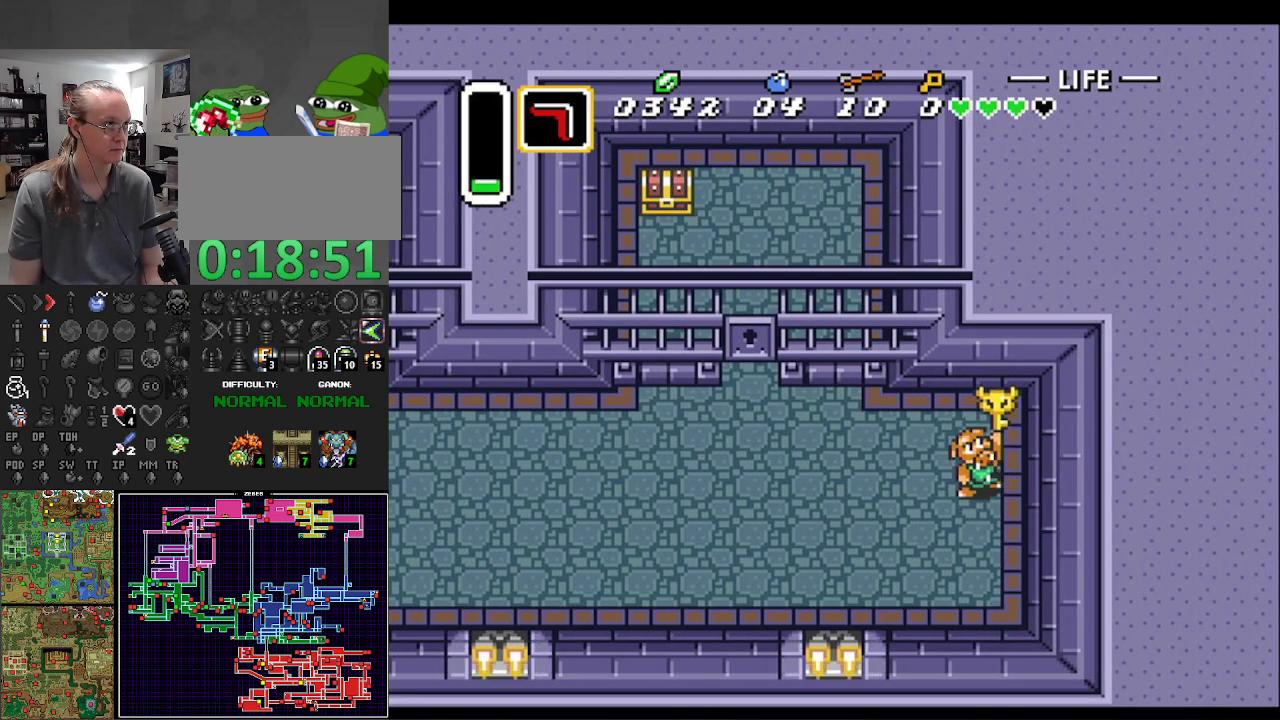
{"buttons": ["DPAD_UP", "DPAD_LEFT"], "events": []}
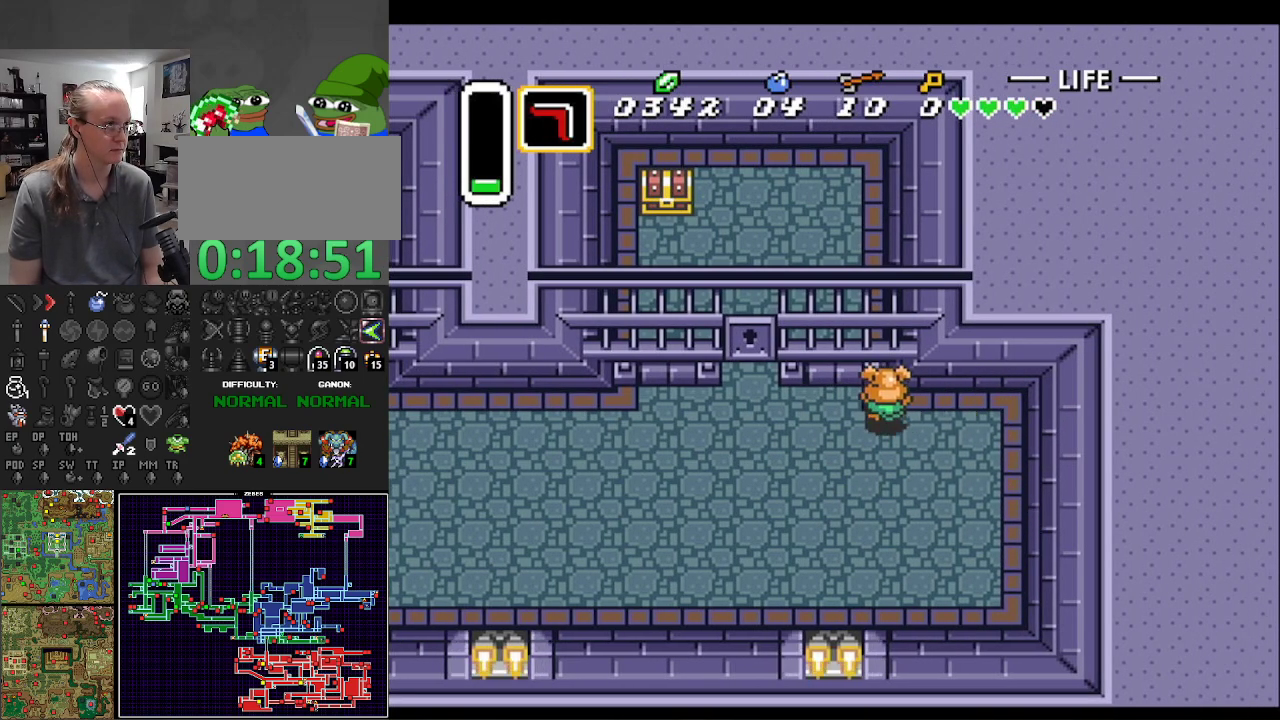
{"buttons": ["DPAD_UP"], "events": [[383, "DPAD_LEFT", "up"]]}
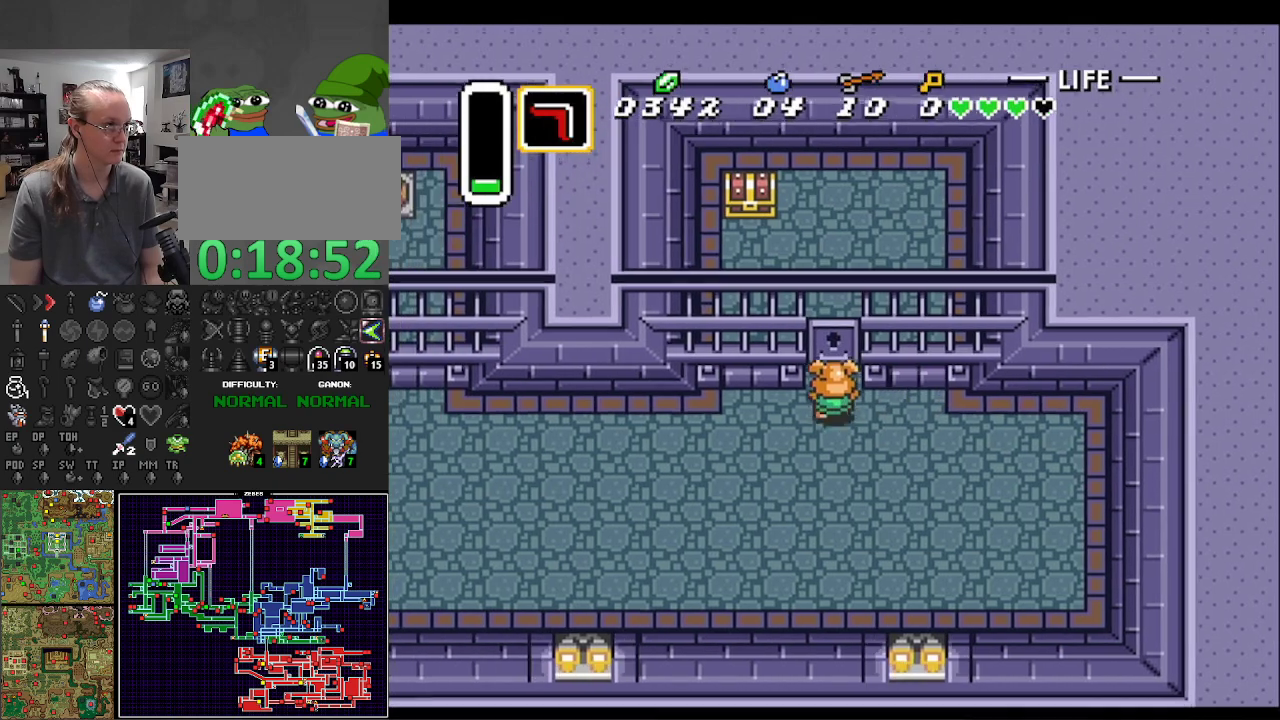
{"buttons": ["DPAD_UP", "DPAD_LEFT"], "events": [[167, "DPAD_LEFT", "down"]]}
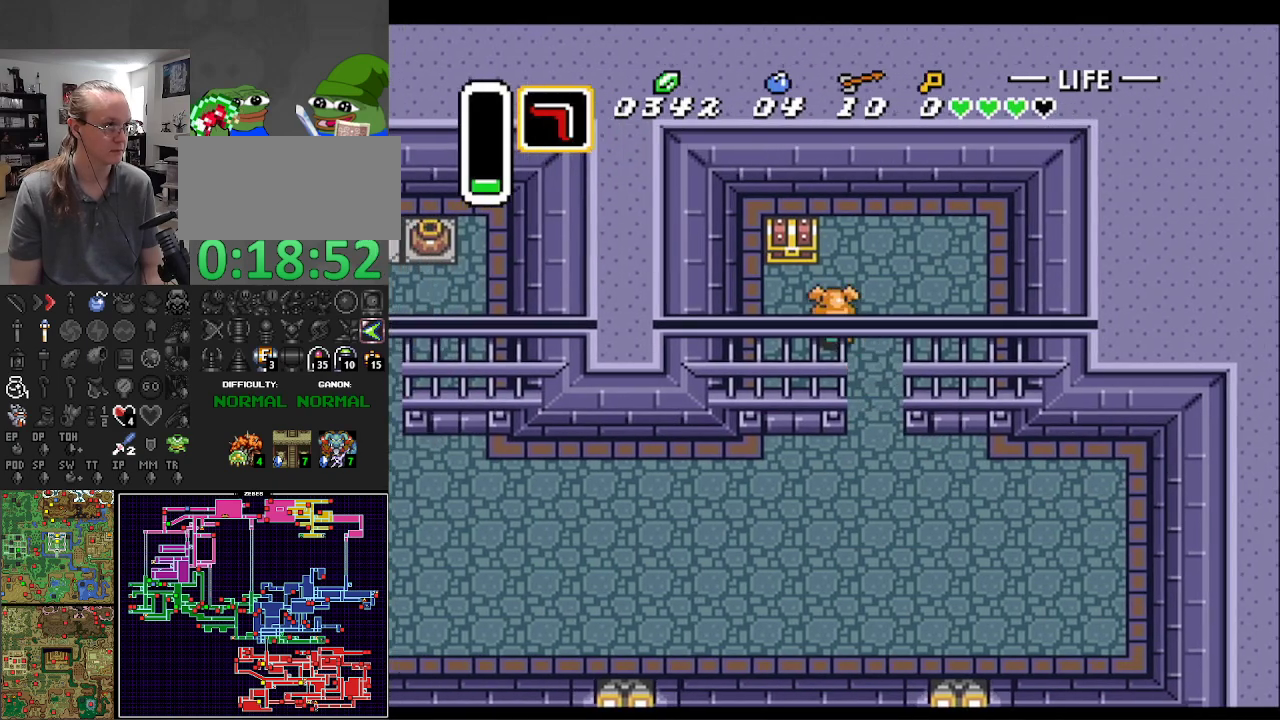
{"buttons": [], "events": [[200, "DPAD_LEFT", "up"], [217, "A", "down"], [333, "DPAD_UP", "up"], [367, "A", "up"]]}
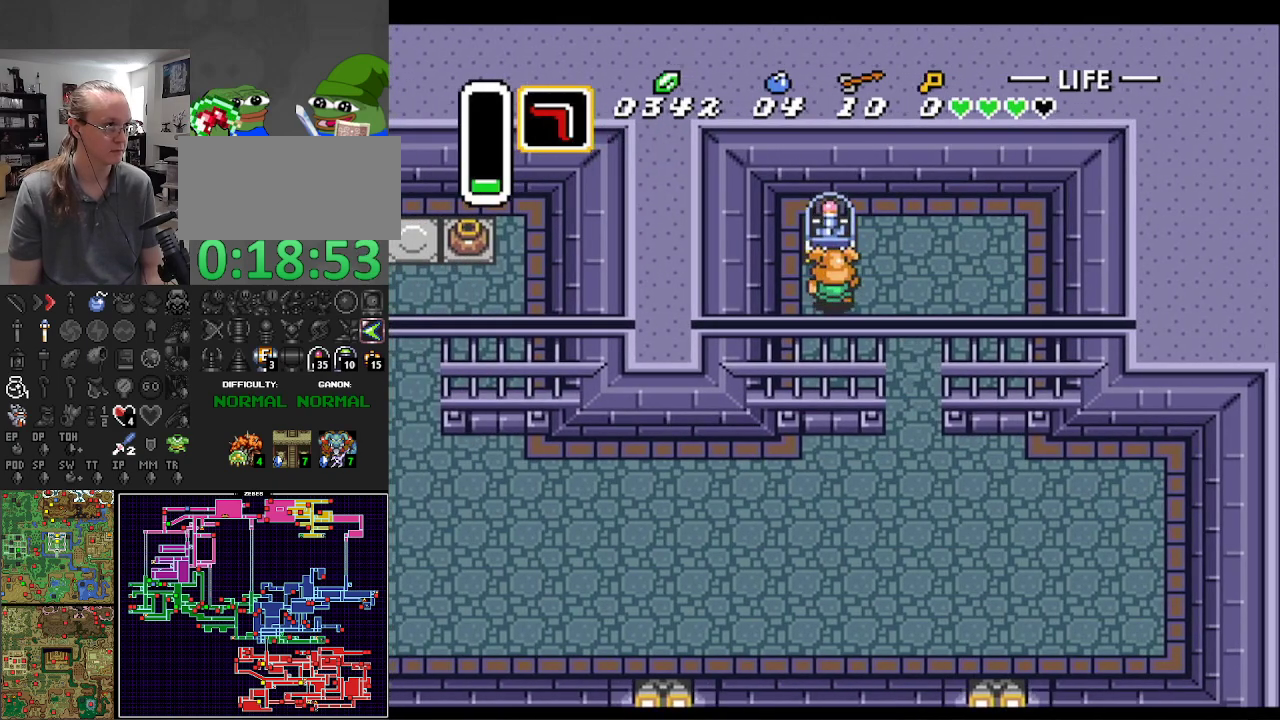
{"buttons": ["DPAD_DOWN"], "events": [[17, "DPAD_DOWN", "down"], [150, "DPAD_RIGHT", "down"], [417, "DPAD_RIGHT", "up"]]}
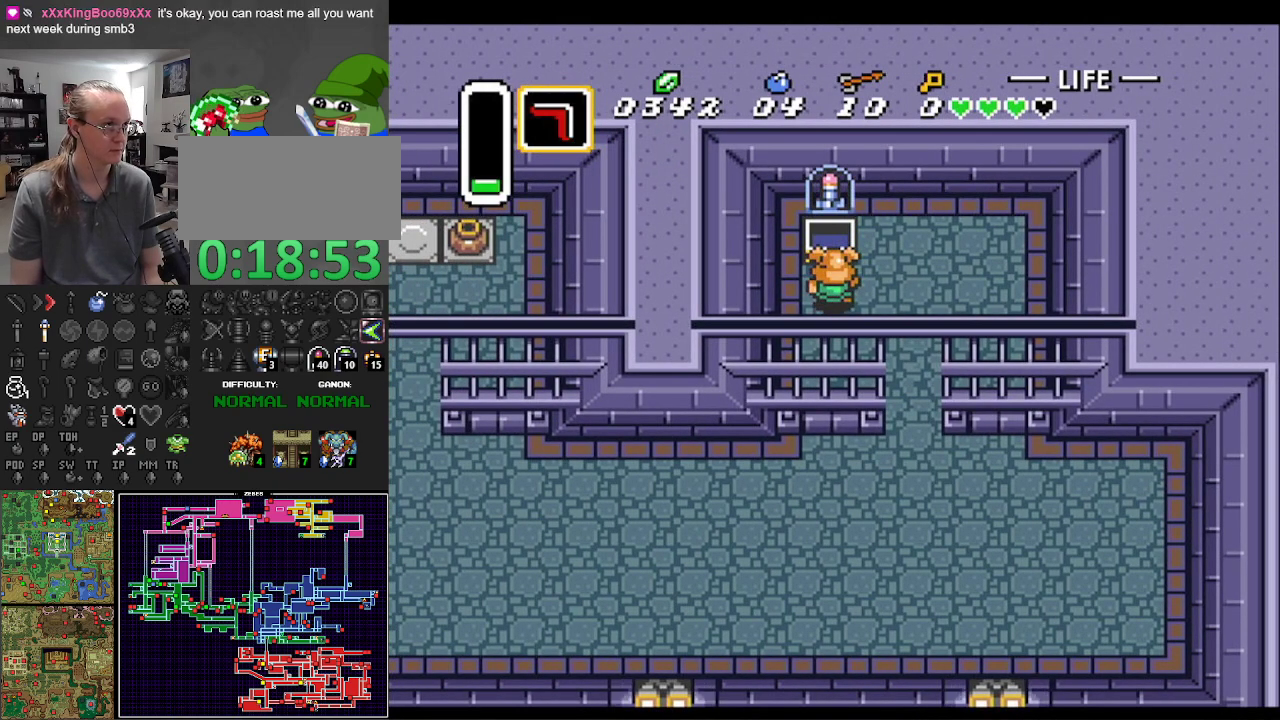
{"buttons": ["DPAD_DOWN", "SELECT"], "events": [[433, "SELECT", "down"]]}
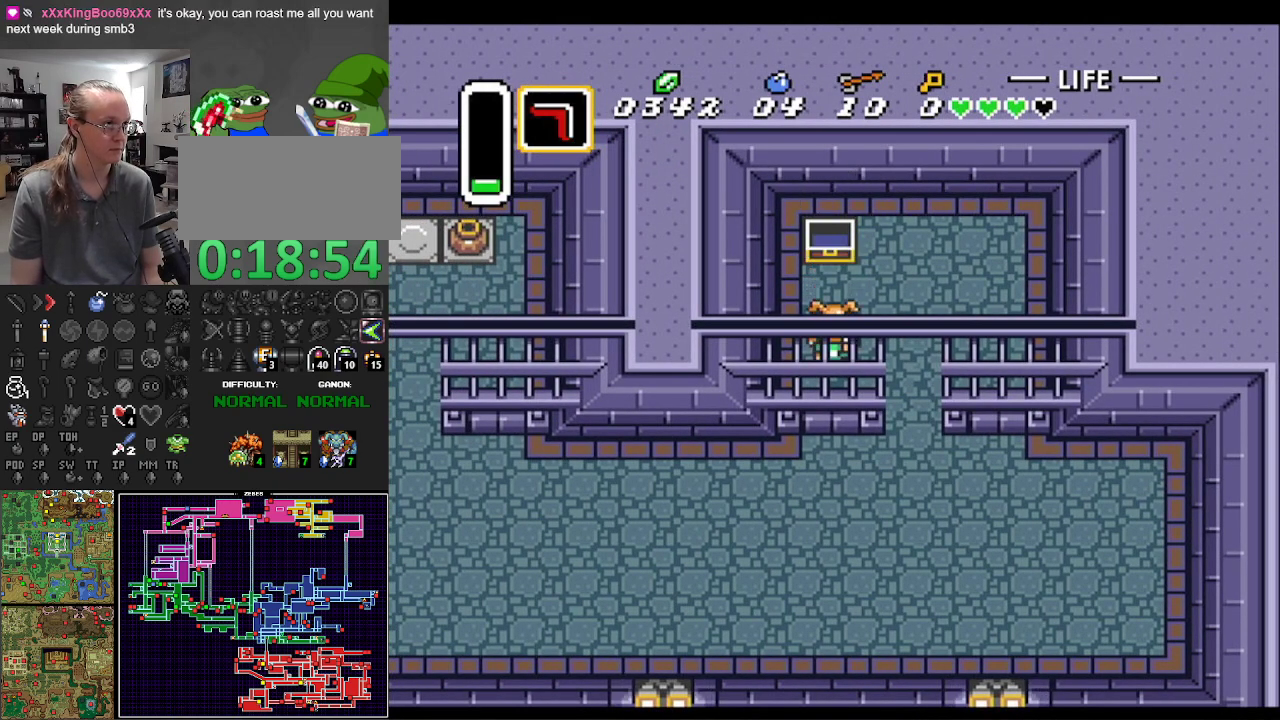
{"buttons": ["DPAD_DOWN"], "events": [[33, "DPAD_DOWN", "up"], [67, "SELECT", "up"], [250, "DPAD_DOWN", "down"], [367, "DPAD_DOWN", "up"], [467, "DPAD_DOWN", "down"]]}
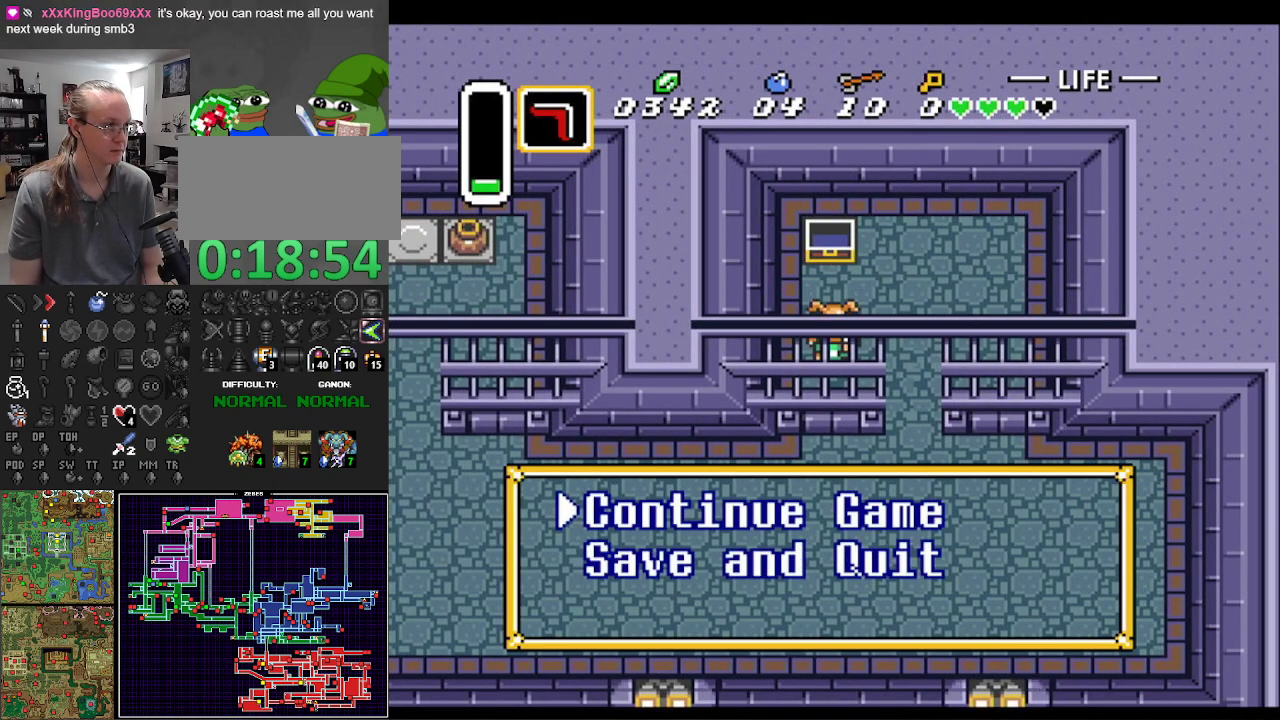
{"buttons": [], "events": [[83, "DPAD_DOWN", "up"], [217, "DPAD_DOWN", "down"], [317, "DPAD_DOWN", "up"]]}
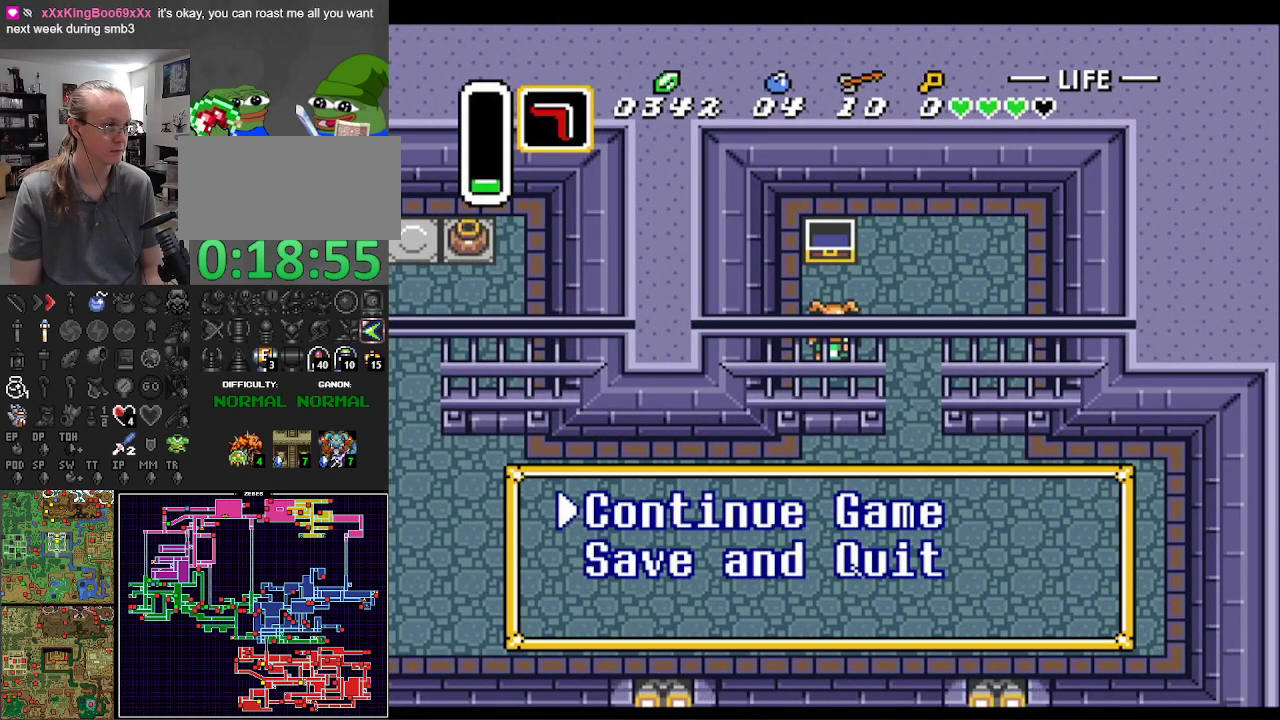
{"buttons": [], "events": []}
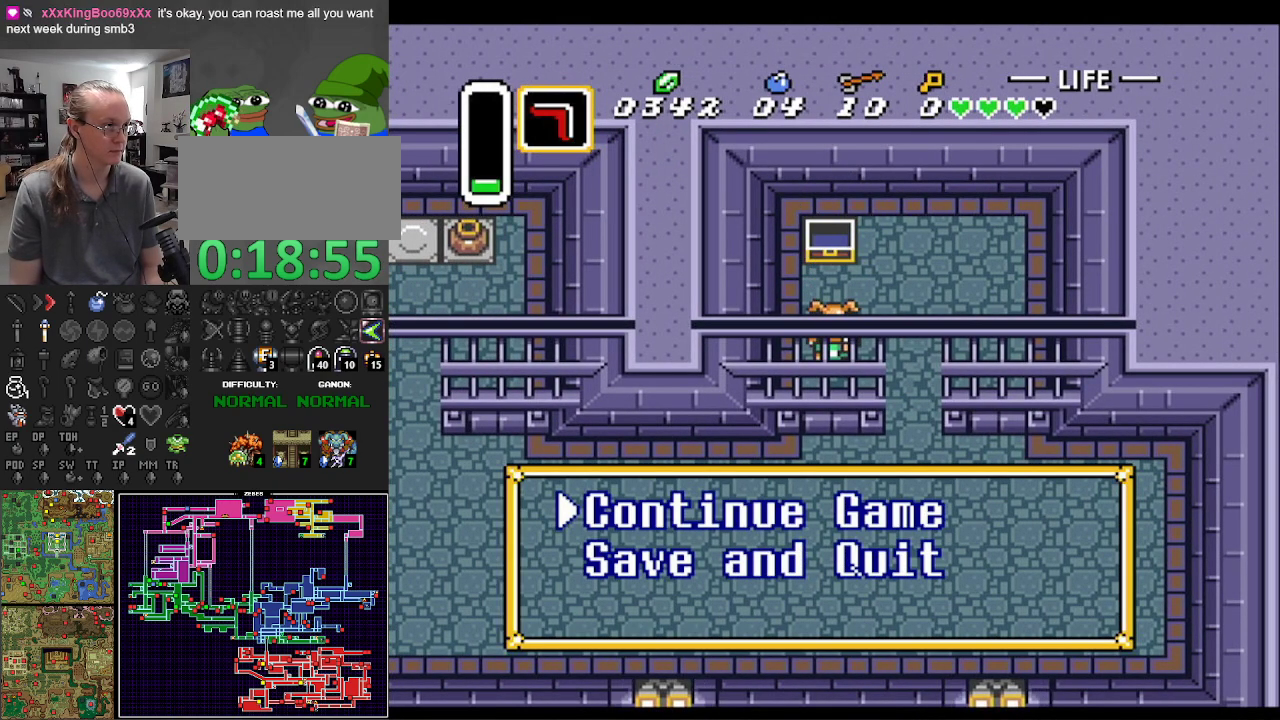
{"buttons": [], "events": []}
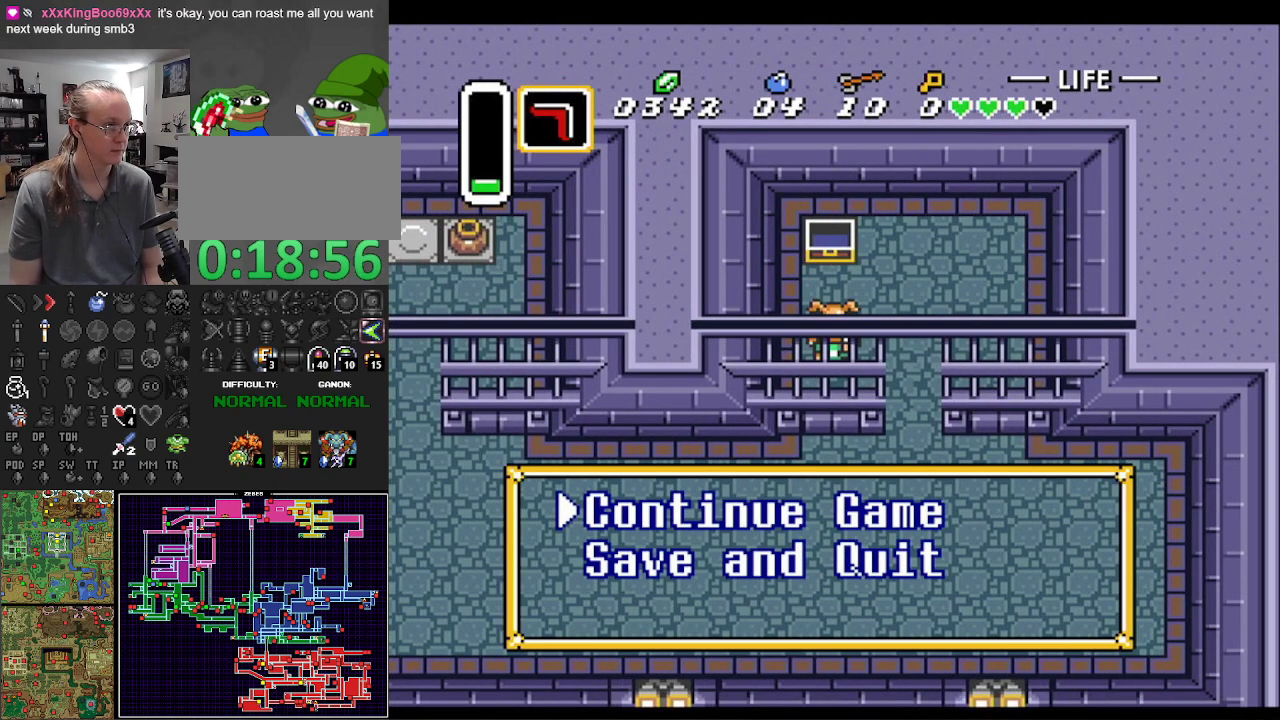
{"buttons": [], "events": []}